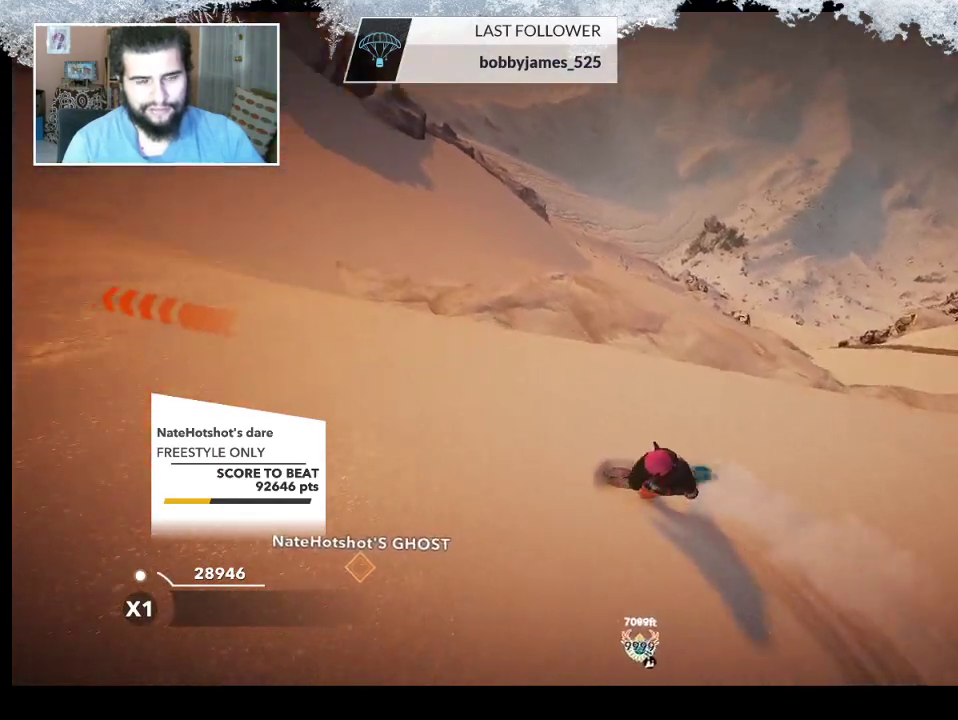
Gameplay with a controller (PlayStation layout); each line is a JSON object with the inputs held at the frame after it. "events" lists button and stick changes between this image and that frame as [ms after this image, input, new state], when the widget could be followed in between.
{"buttons": [], "left_stick": "up", "right_stick": "center", "events": [[333, "left_stick", "up"]]}
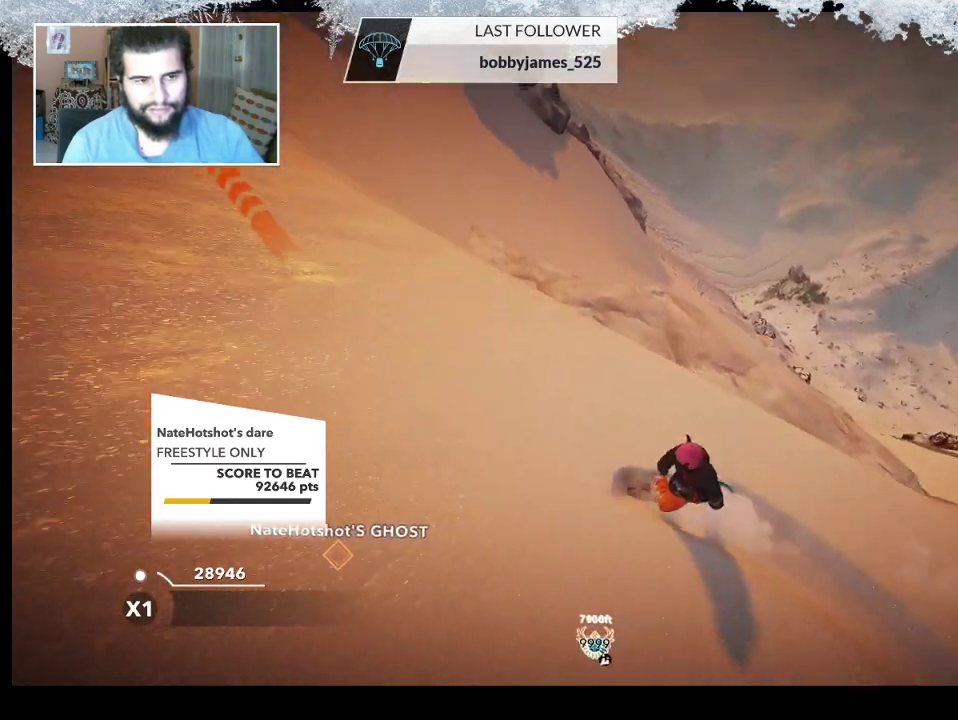
{"buttons": [], "left_stick": "up", "right_stick": "center", "events": []}
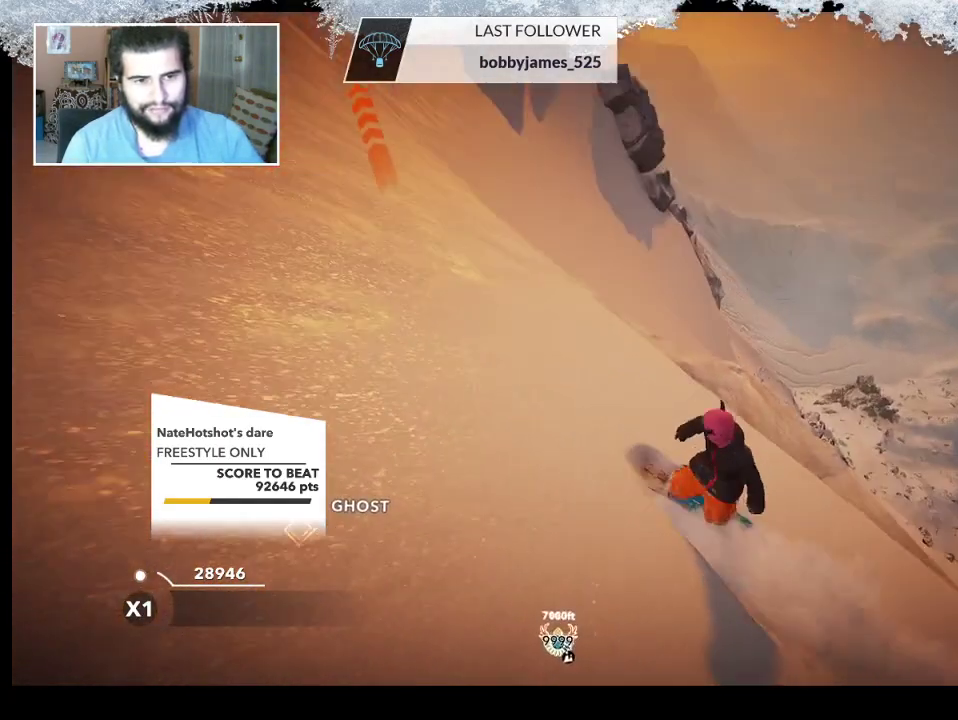
{"buttons": [], "left_stick": "up-left", "right_stick": "center", "events": [[467, "left_stick", "up-left"]]}
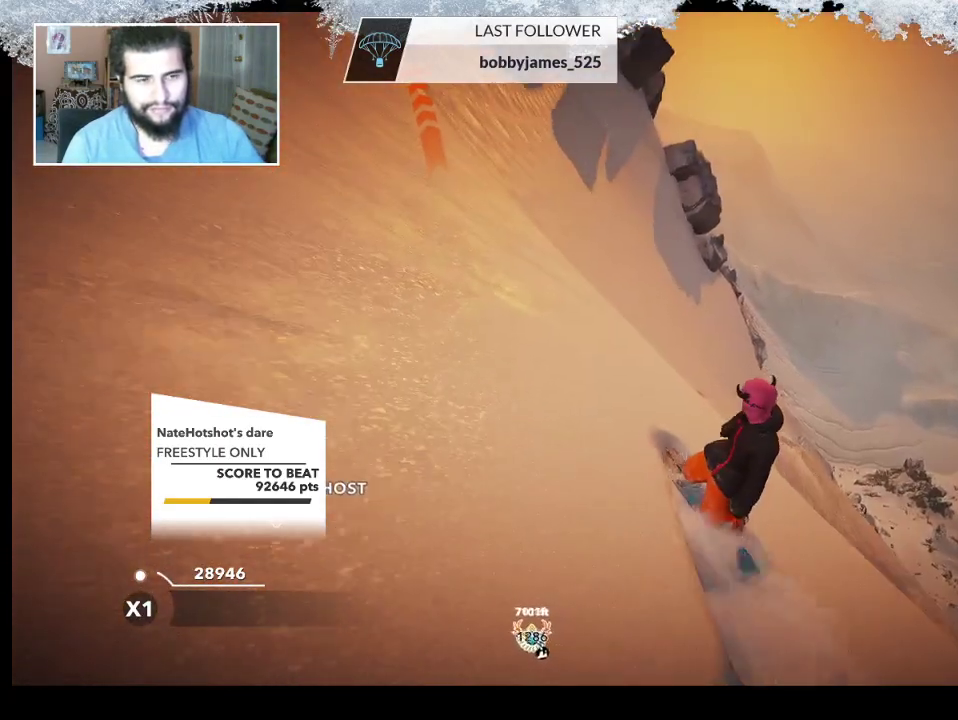
{"buttons": [], "left_stick": "up-left", "right_stick": "center", "events": []}
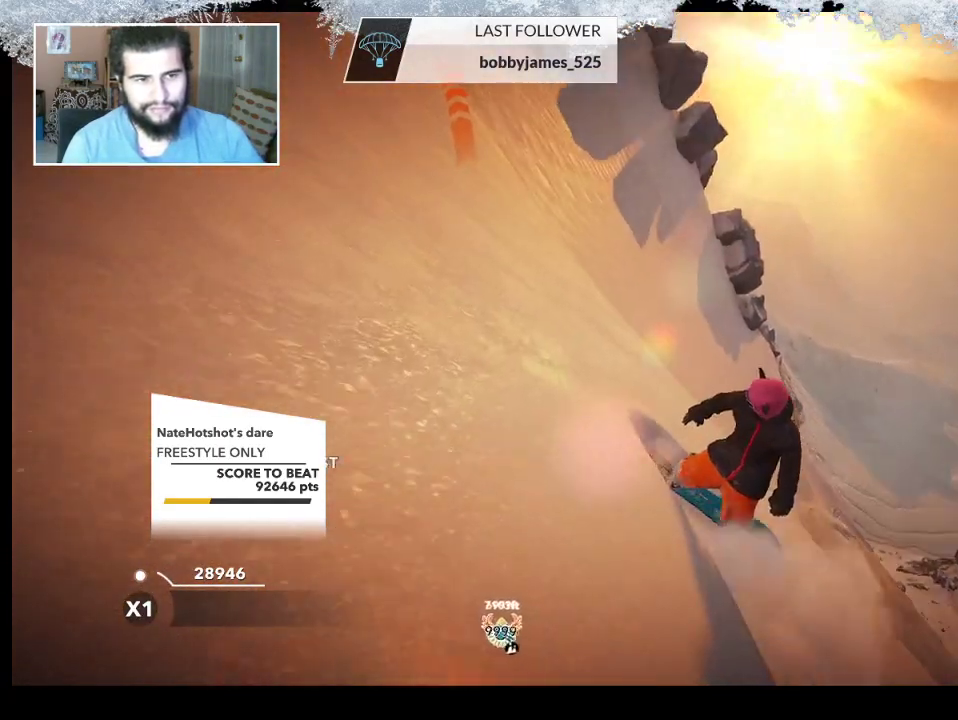
{"buttons": [], "left_stick": "up-left", "right_stick": "center", "events": []}
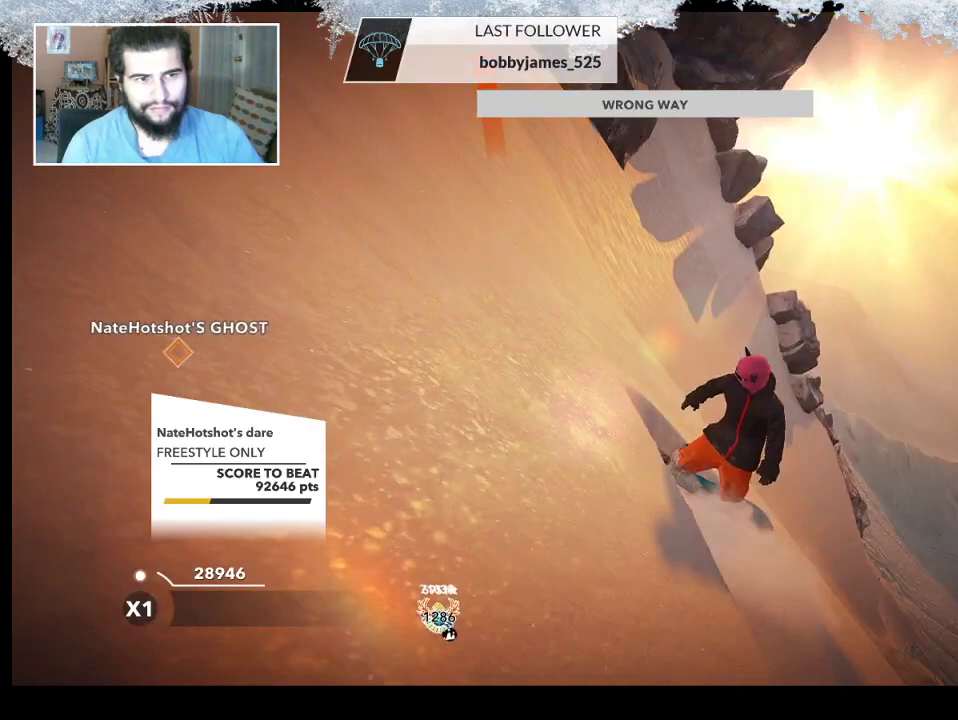
{"buttons": ["TRIANGLE"], "left_stick": "center", "right_stick": "center", "events": [[300, "TRIANGLE", "down"], [500, "left_stick", "center"]]}
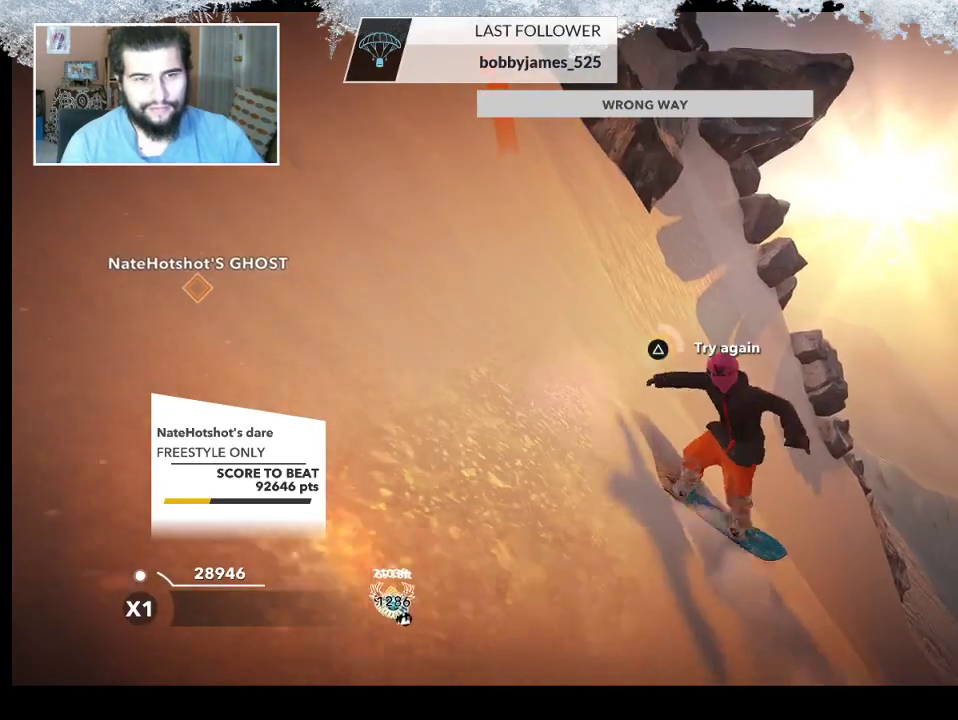
{"buttons": ["TRIANGLE"], "left_stick": "center", "right_stick": "center", "events": []}
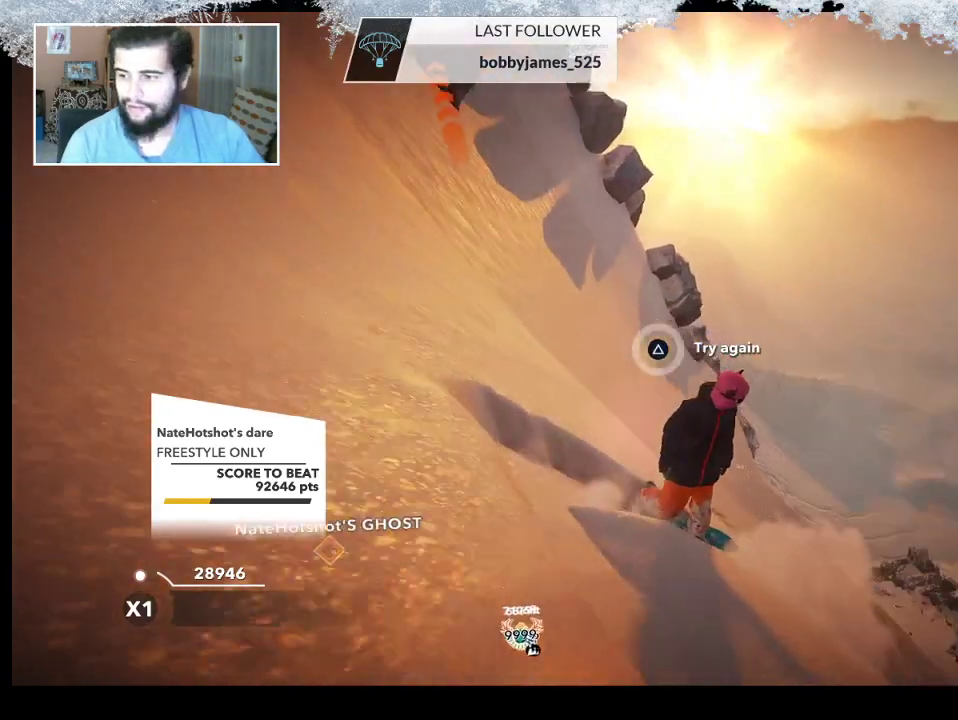
{"buttons": [], "left_stick": "up", "right_stick": "center", "events": [[400, "TRIANGLE", "up"], [467, "left_stick", "up"]]}
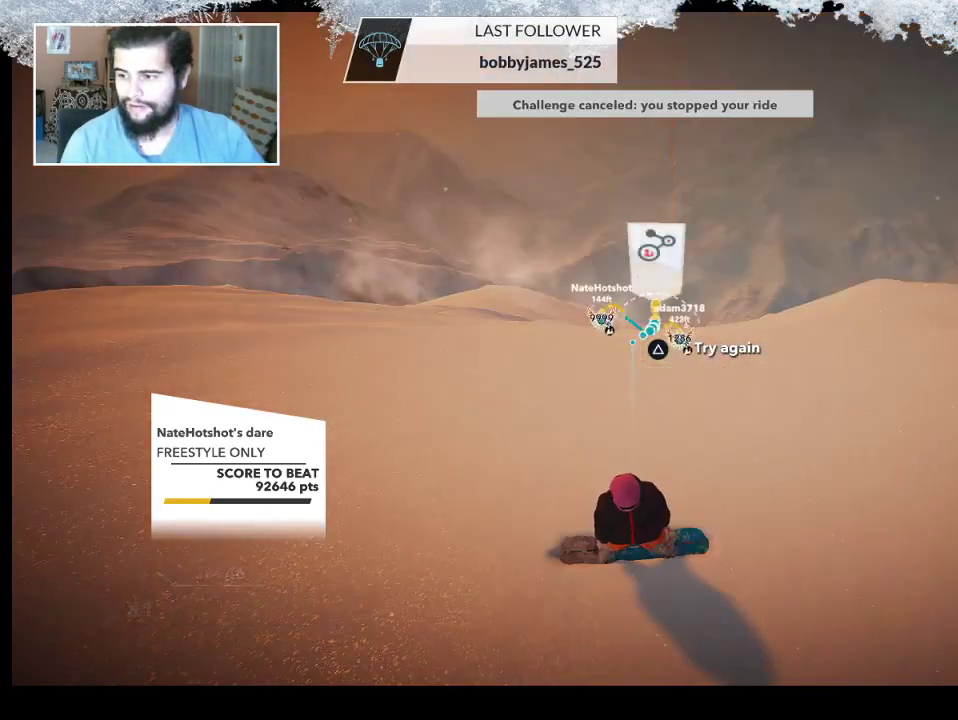
{"buttons": [], "left_stick": "up", "right_stick": "center", "events": [[133, "left_stick", "center"], [267, "left_stick", "up"]]}
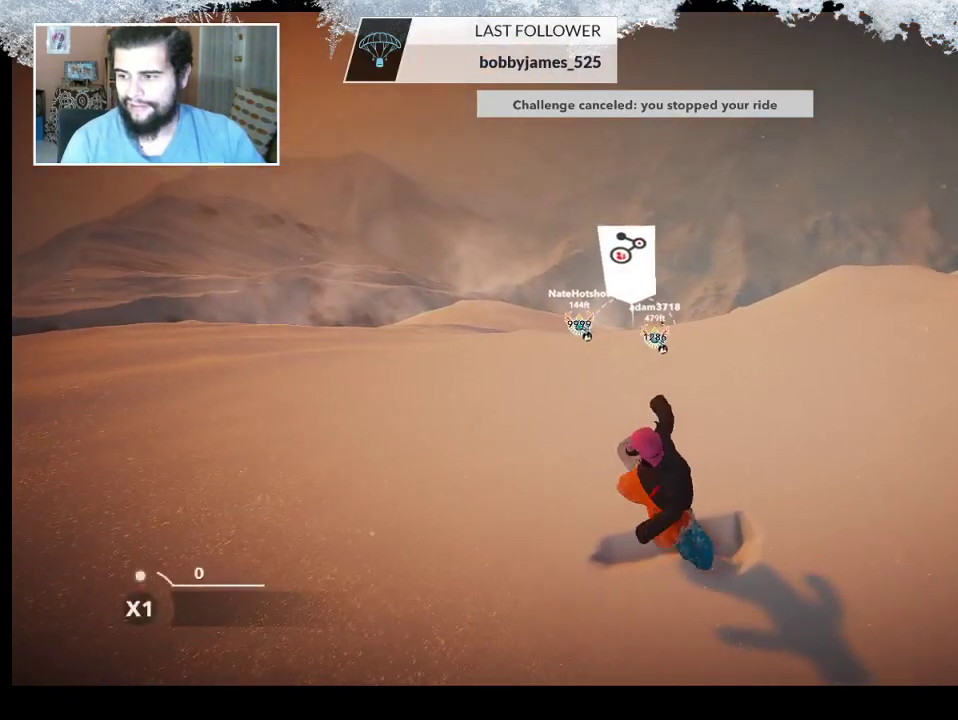
{"buttons": [], "left_stick": "center", "right_stick": "center", "events": [[333, "left_stick", "center"]]}
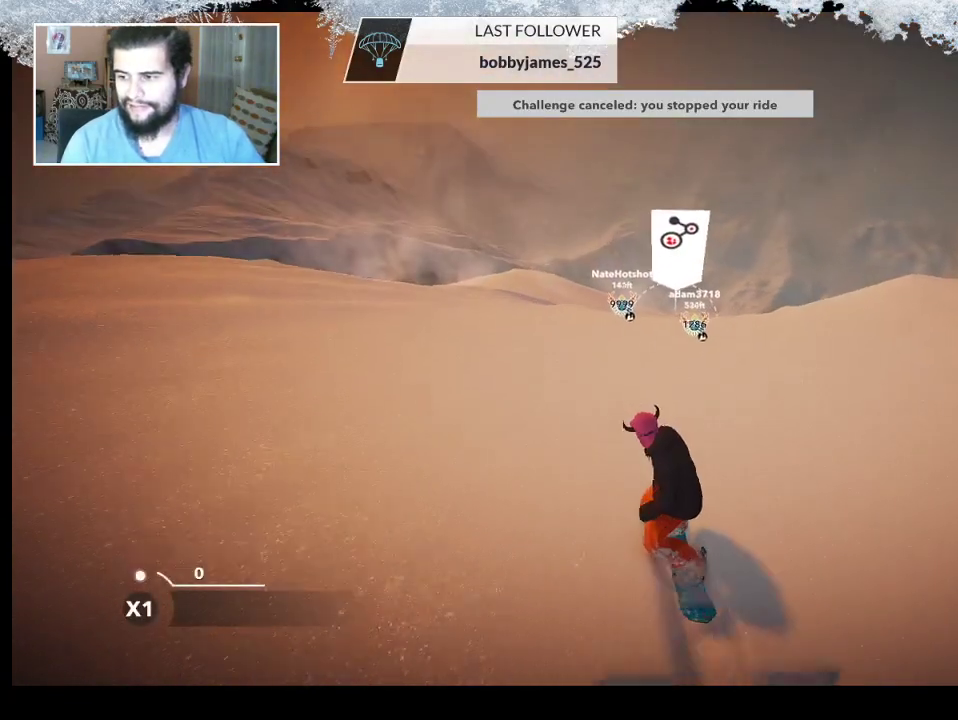
{"buttons": [], "left_stick": "up", "right_stick": "center", "events": [[467, "left_stick", "up"]]}
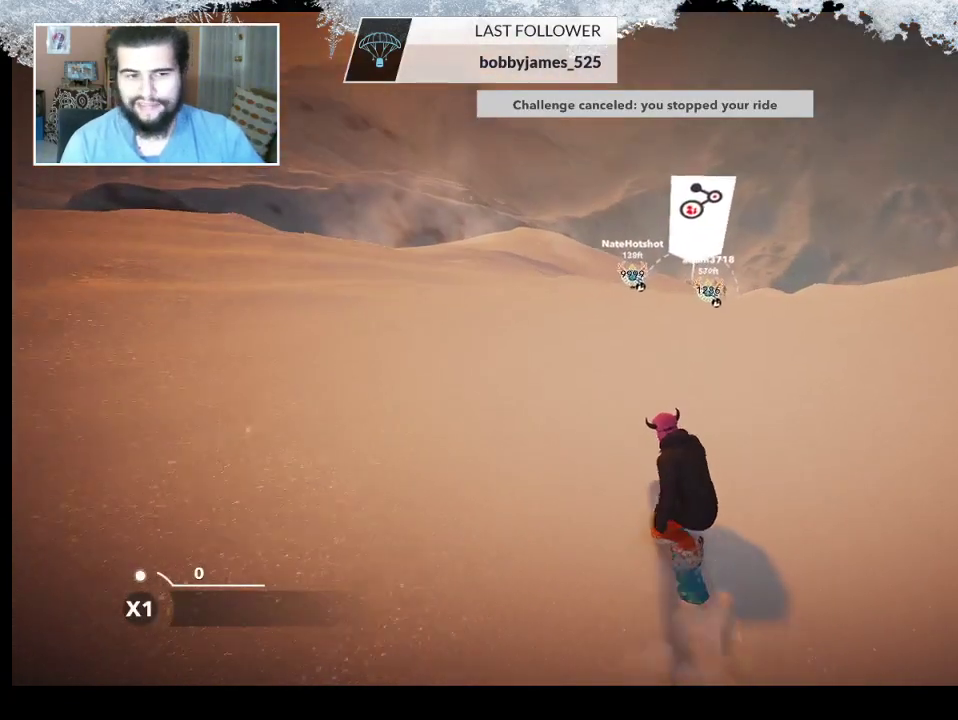
{"buttons": [], "left_stick": "up", "right_stick": "center", "events": []}
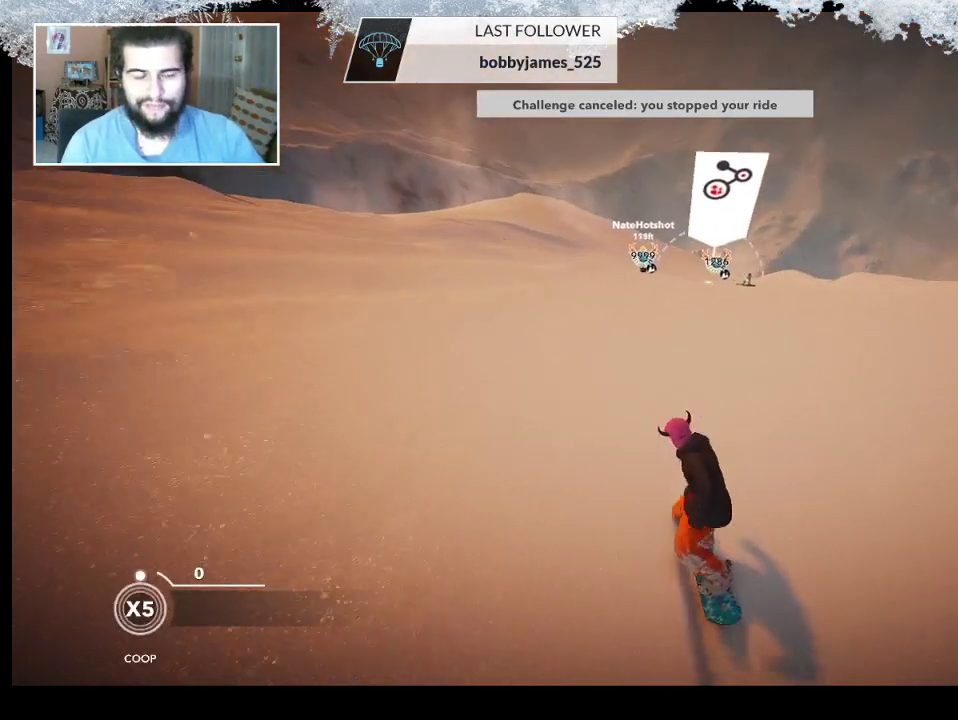
{"buttons": [], "left_stick": "up", "right_stick": "center", "events": []}
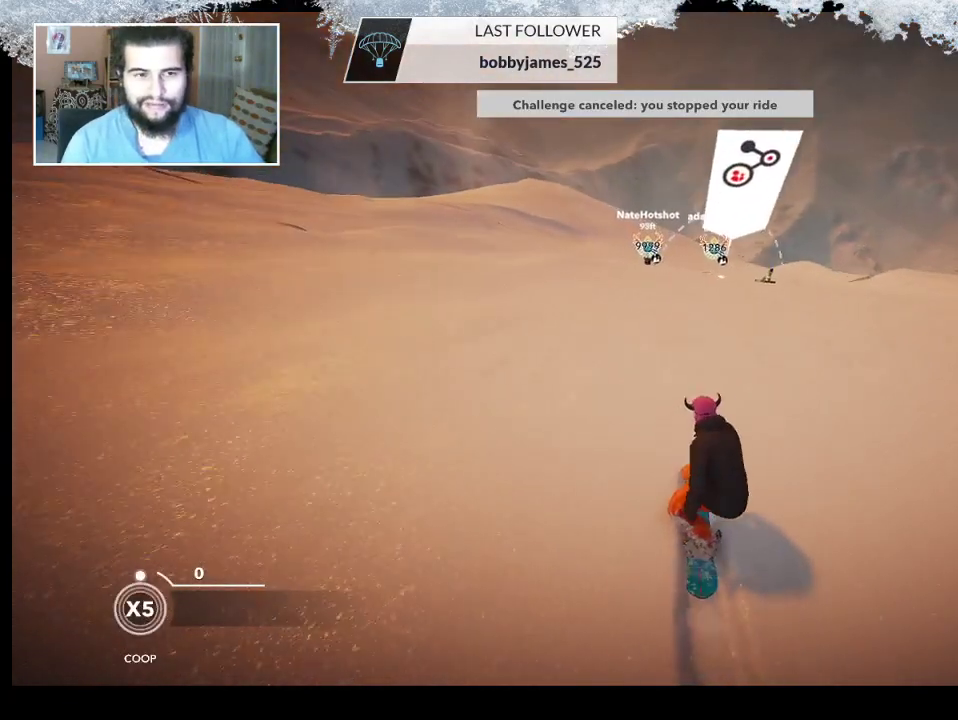
{"buttons": [], "left_stick": "up", "right_stick": "center", "events": []}
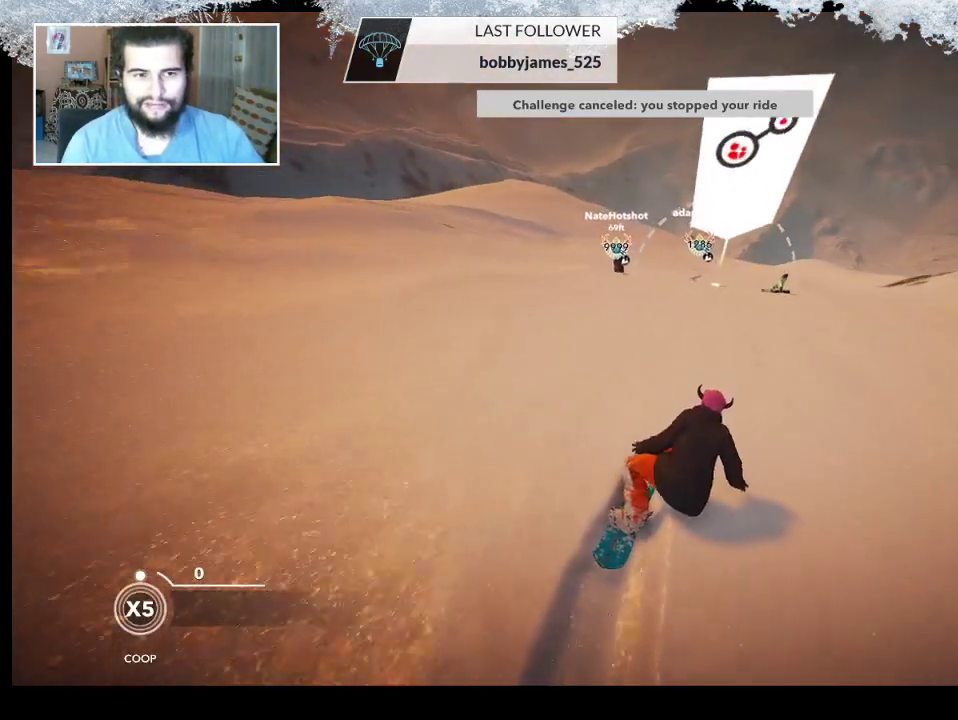
{"buttons": [], "left_stick": "up-right", "right_stick": "center", "events": [[467, "left_stick", "up-right"]]}
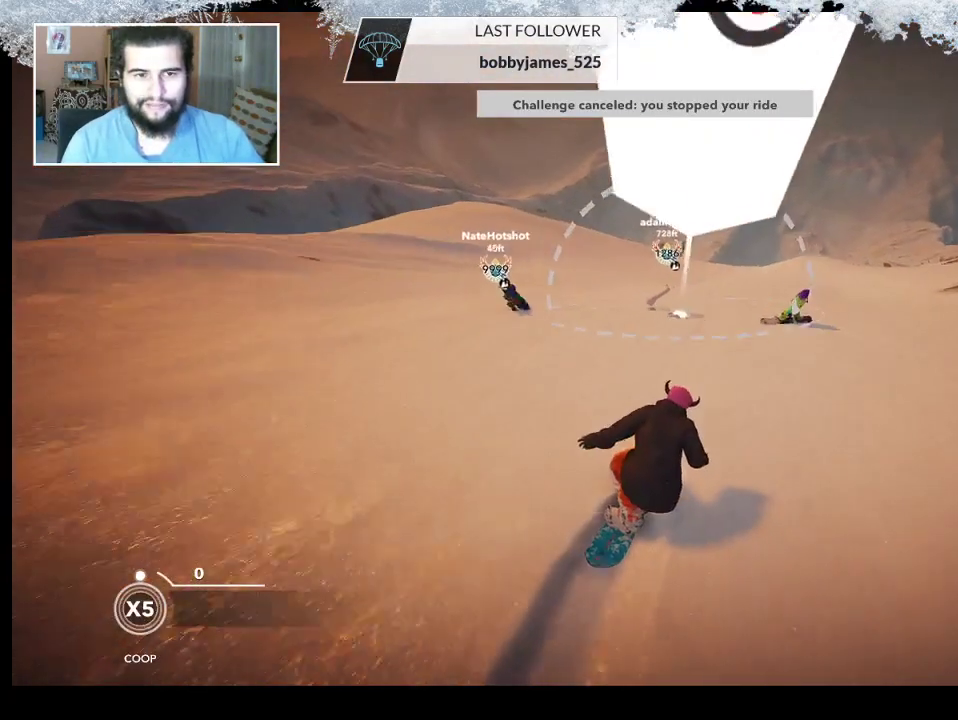
{"buttons": [], "left_stick": "up", "right_stick": "center", "events": [[433, "left_stick", "up"]]}
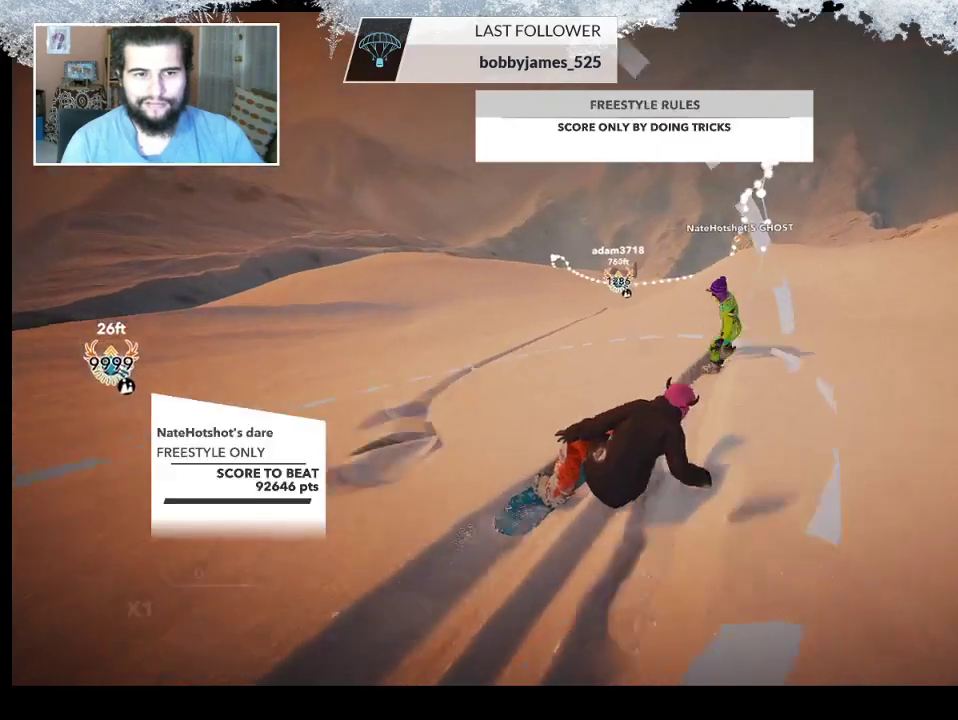
{"buttons": ["R2"], "left_stick": "up-left", "right_stick": "center", "events": [[133, "R2", "down"], [233, "left_stick", "up-left"]]}
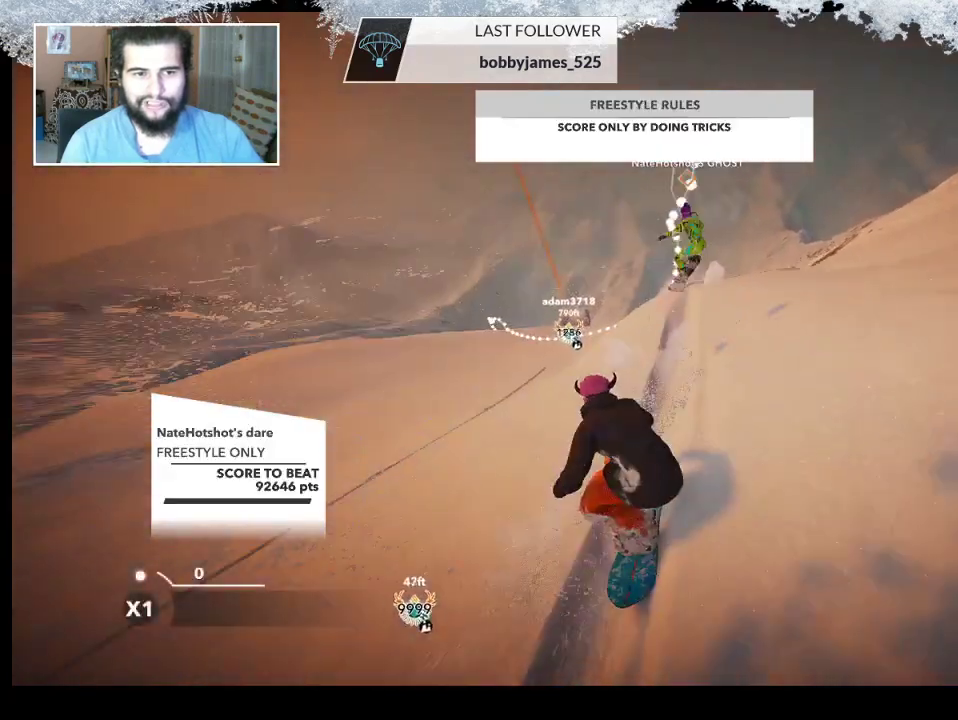
{"buttons": ["L2"], "left_stick": "up-left", "right_stick": "down-right", "events": [[167, "L2", "down"], [167, "R2", "up"], [267, "right_stick", "down-right"]]}
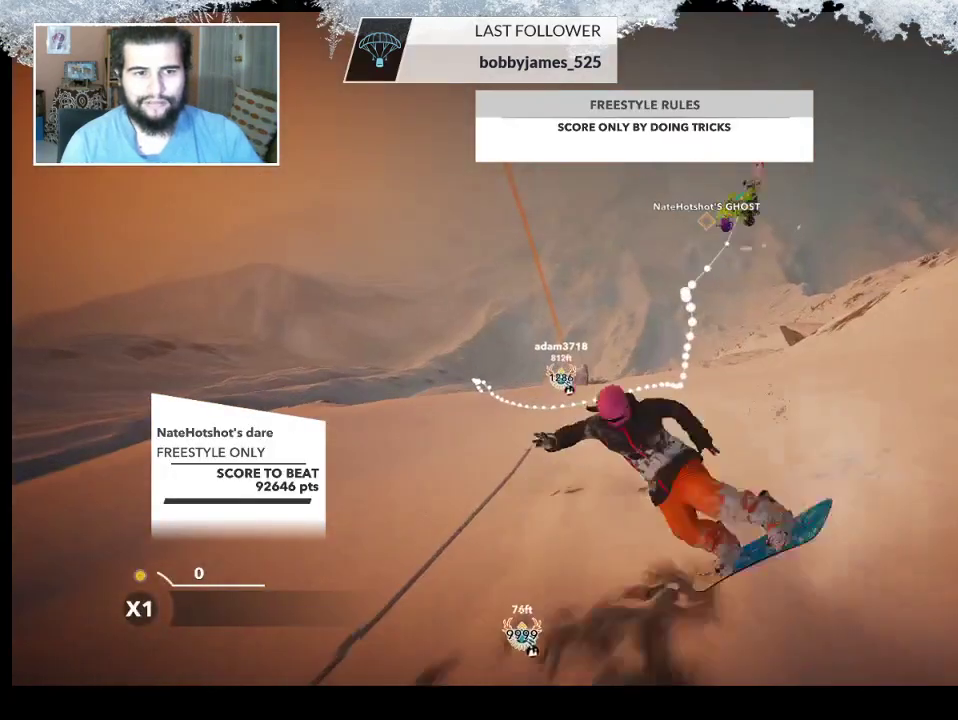
{"buttons": ["L2"], "left_stick": "up-left", "right_stick": "up-right", "events": [[300, "right_stick", "up-right"]]}
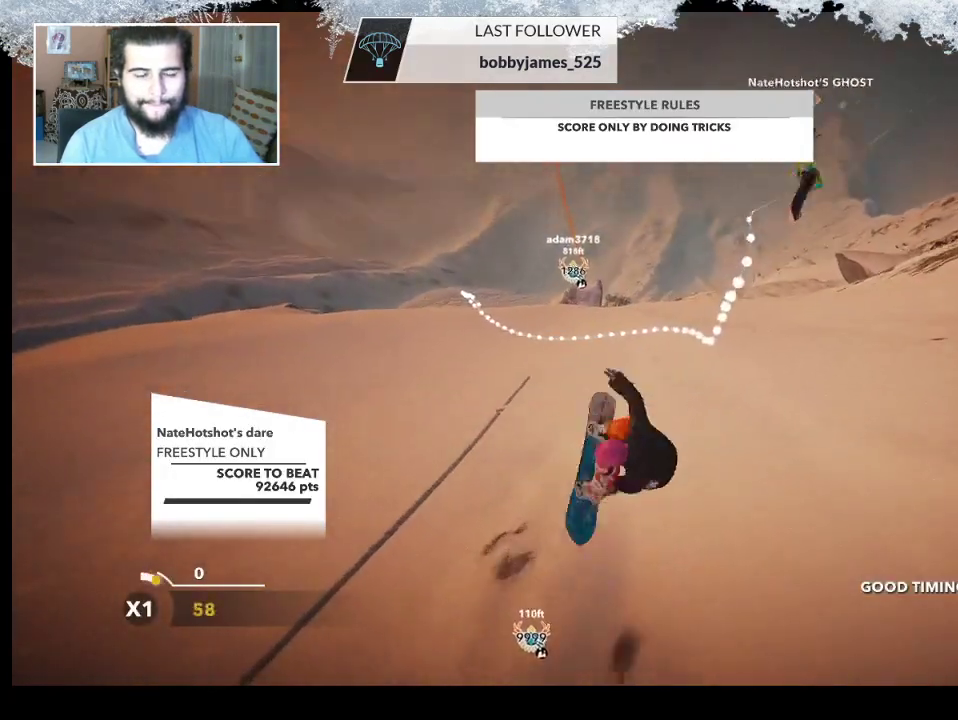
{"buttons": ["L2"], "left_stick": "center", "right_stick": "up-right", "events": [[400, "left_stick", "center"]]}
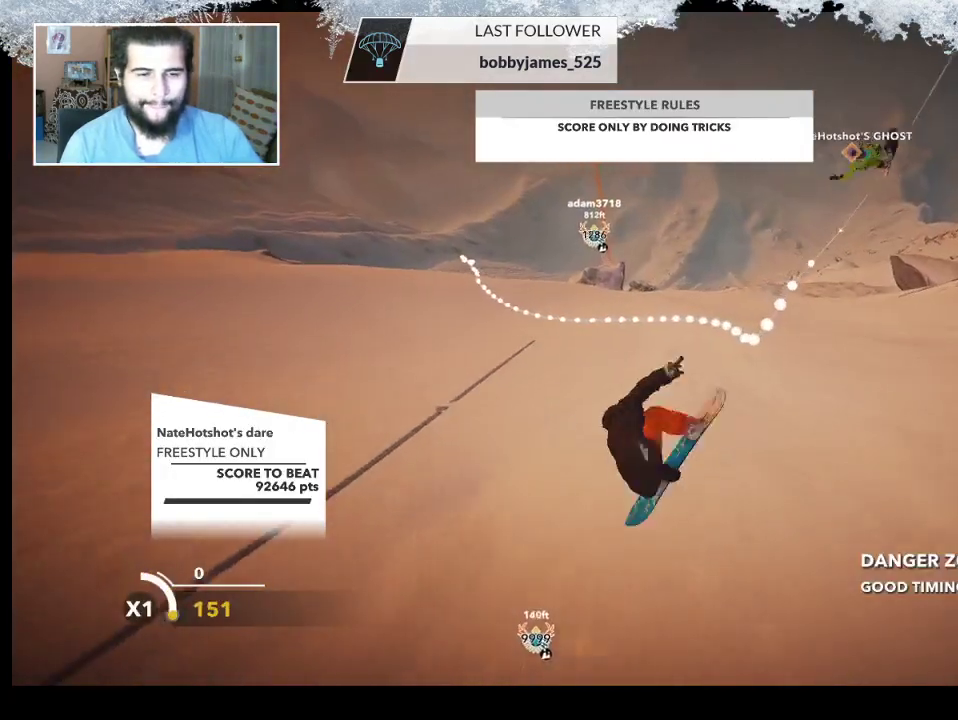
{"buttons": [], "left_stick": "center", "right_stick": "center", "events": [[433, "L2", "up"], [500, "right_stick", "center"]]}
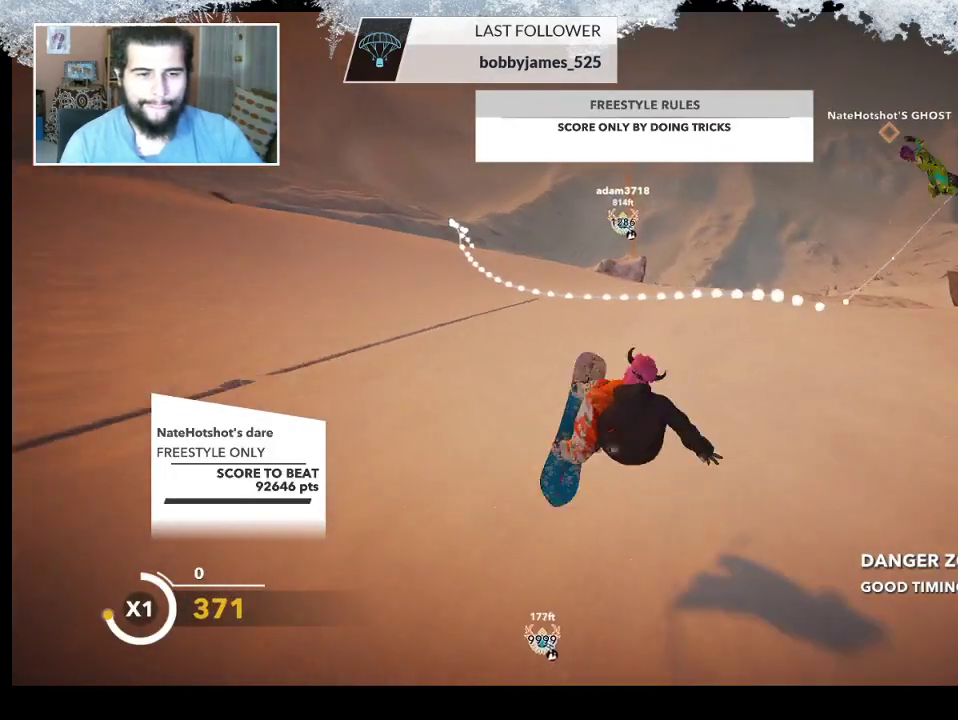
{"buttons": [], "left_stick": "up-left", "right_stick": "center", "events": [[100, "left_stick", "up-left"]]}
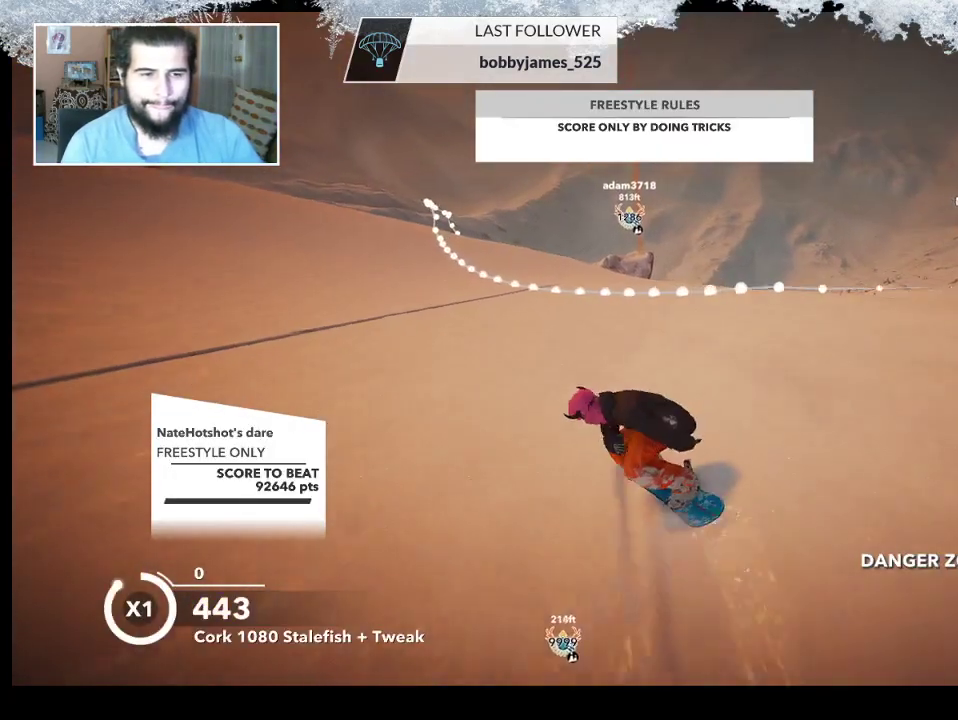
{"buttons": [], "left_stick": "up-left", "right_stick": "center", "events": []}
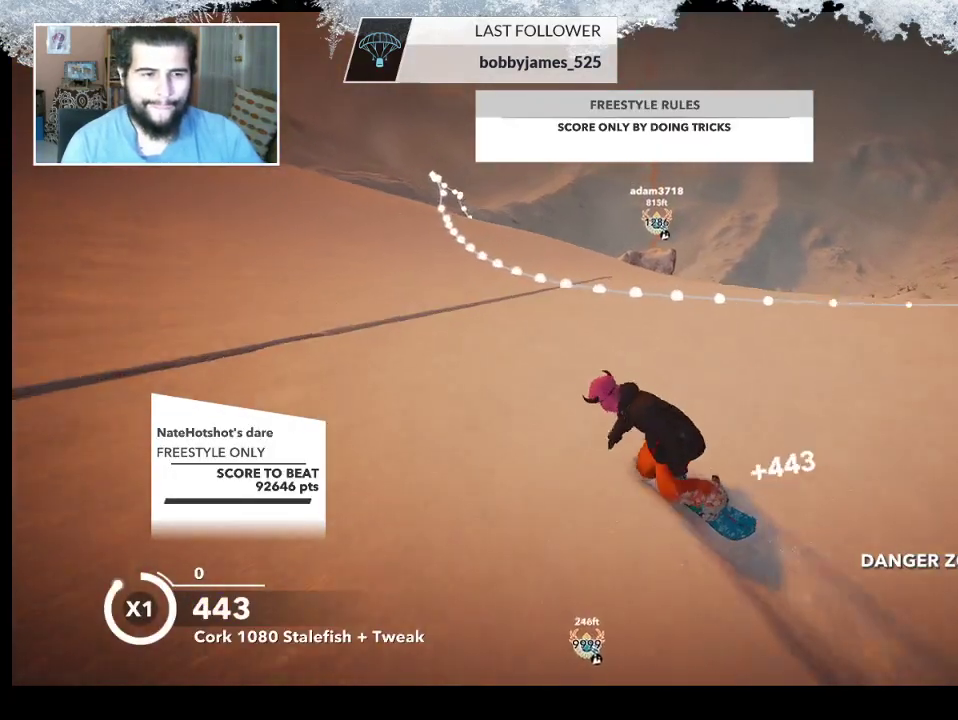
{"buttons": [], "left_stick": "up", "right_stick": "center", "events": [[100, "left_stick", "up"]]}